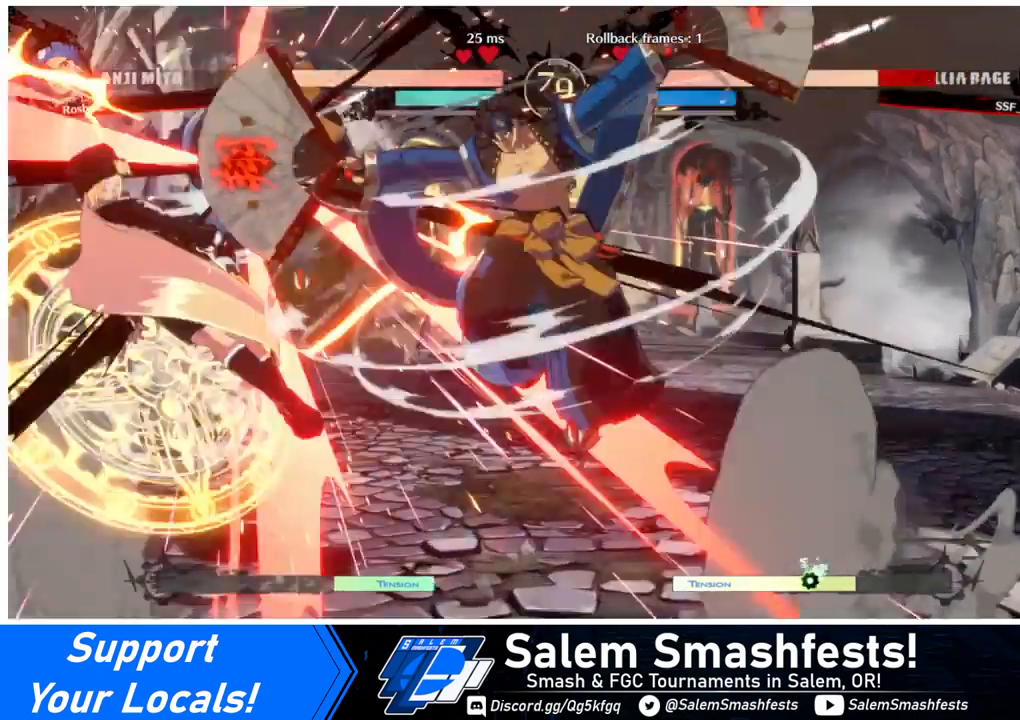
Gameplay with a controller (arcade stick); each line is a JSON object with the inputs held at the frame after it. "events" lists button and stick changes between this image and that frame as [ms after this image, input, new state], when the widget could be followed in between. Not read: L3 R3.
{"buttons": ["DPAD_LEFT"], "events": [[40, "TRIANGLE", "down"], [80, "DPAD_LEFT", "down"], [160, "TRIANGLE", "up"]]}
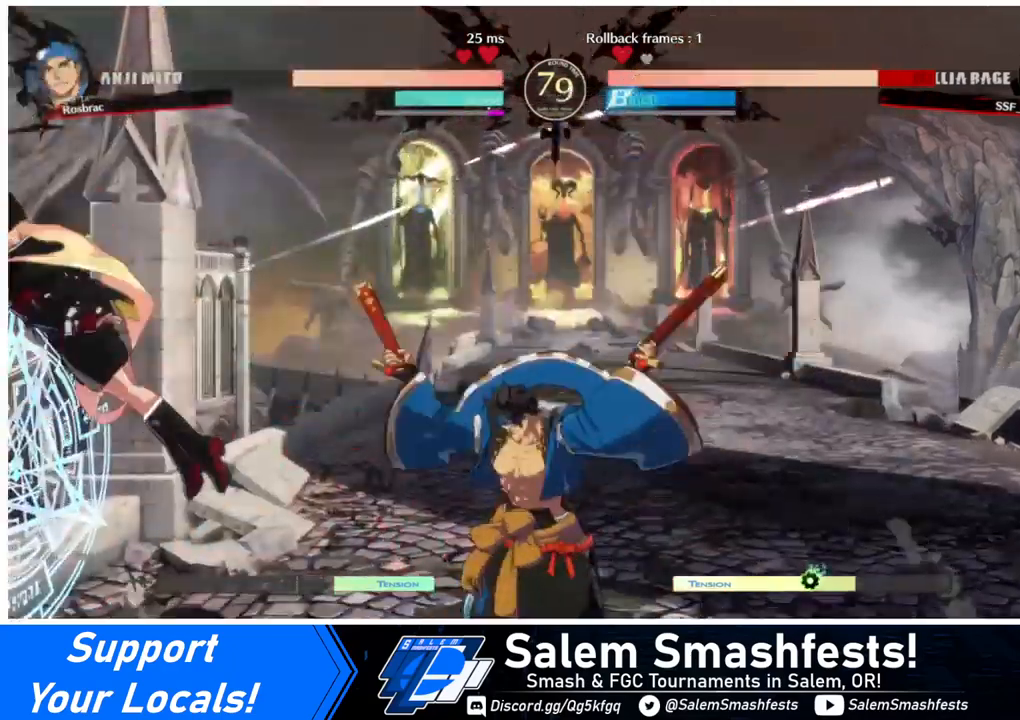
{"buttons": ["DPAD_DOWN", "DPAD_LEFT"], "events": [[240, "DPAD_DOWN", "down"]]}
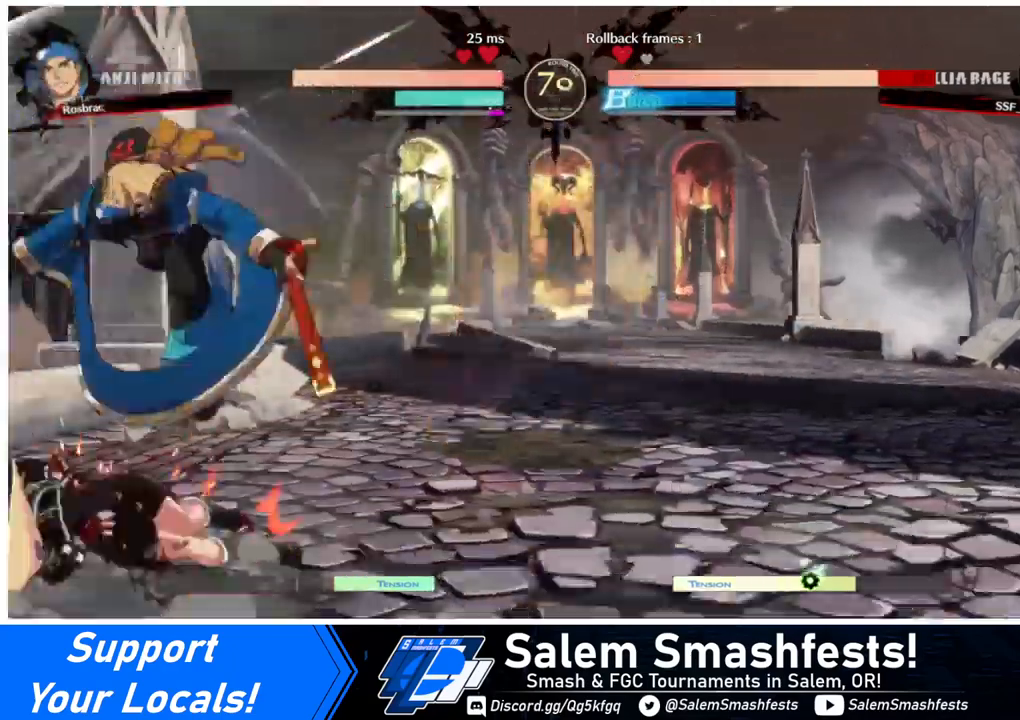
{"buttons": ["DPAD_DOWN", "DPAD_LEFT"], "events": []}
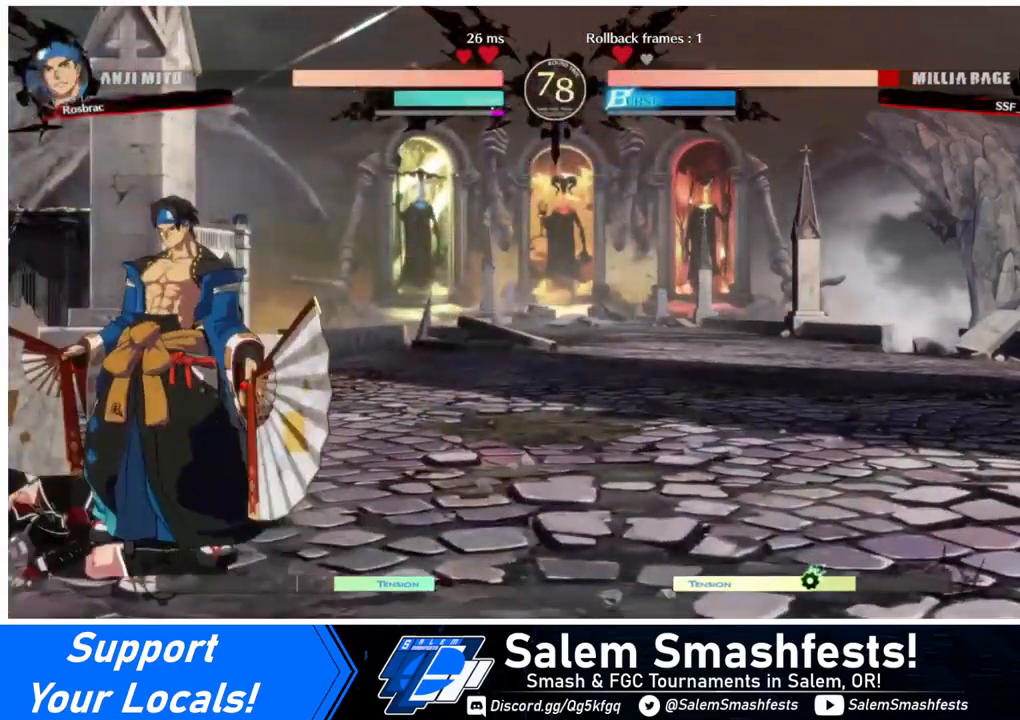
{"buttons": ["SQUARE", "TRIANGLE", "DPAD_DOWN", "DPAD_LEFT"], "events": [[320, "SQUARE", "down"], [320, "TRIANGLE", "down"]]}
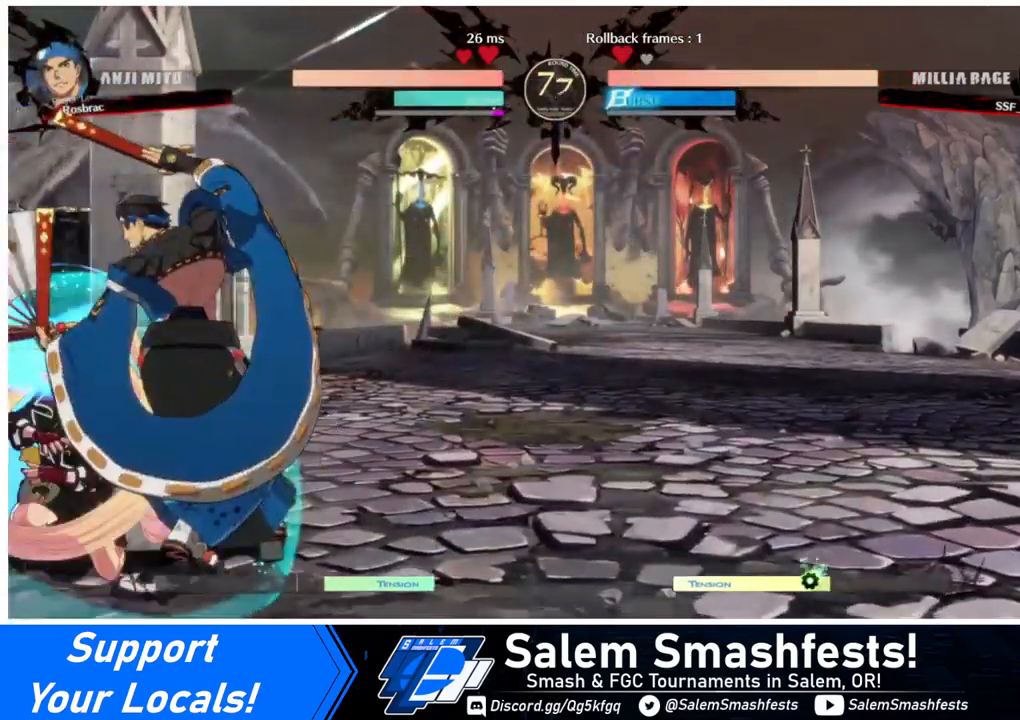
{"buttons": ["SQUARE", "TRIANGLE", "DPAD_DOWN", "DPAD_LEFT"], "events": []}
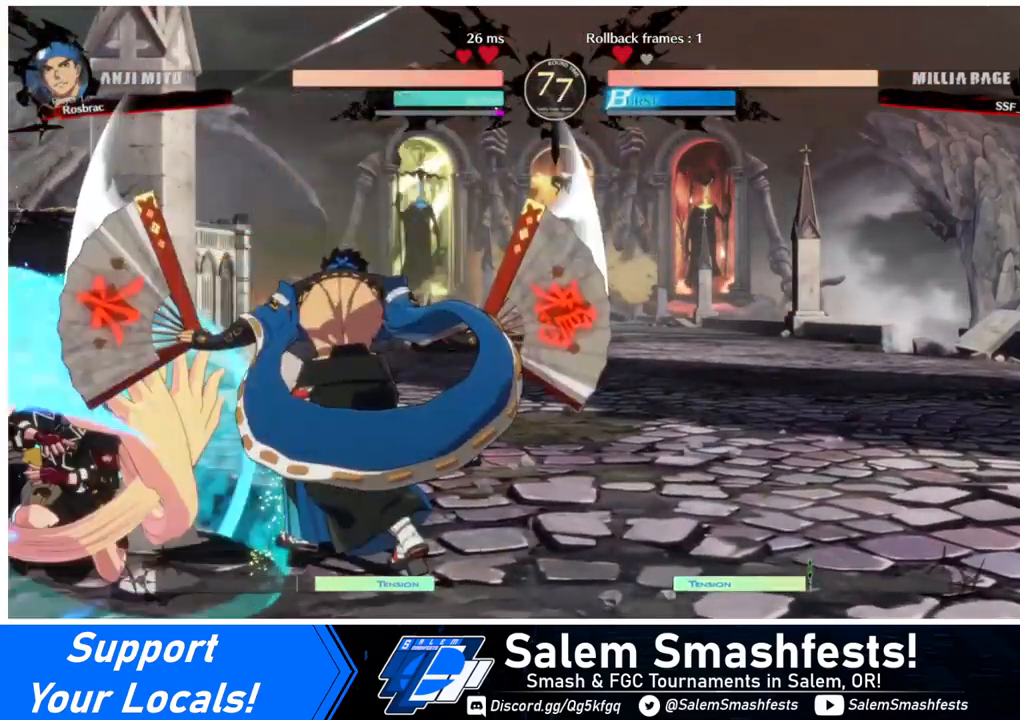
{"buttons": ["DPAD_LEFT"], "events": [[280, "SQUARE", "up"], [280, "TRIANGLE", "up"], [360, "DPAD_DOWN", "up"], [360, "DPAD_UP", "down"], [480, "DPAD_UP", "up"]]}
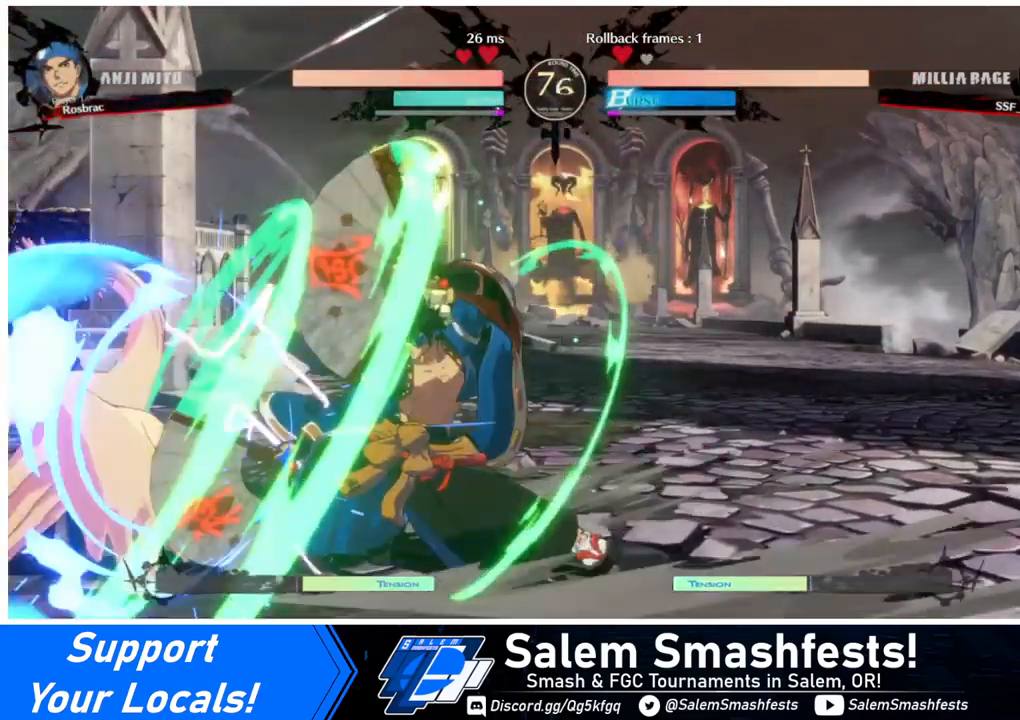
{"buttons": ["DPAD_UP"], "events": [[320, "DPAD_UP", "down"], [440, "DPAD_LEFT", "up"]]}
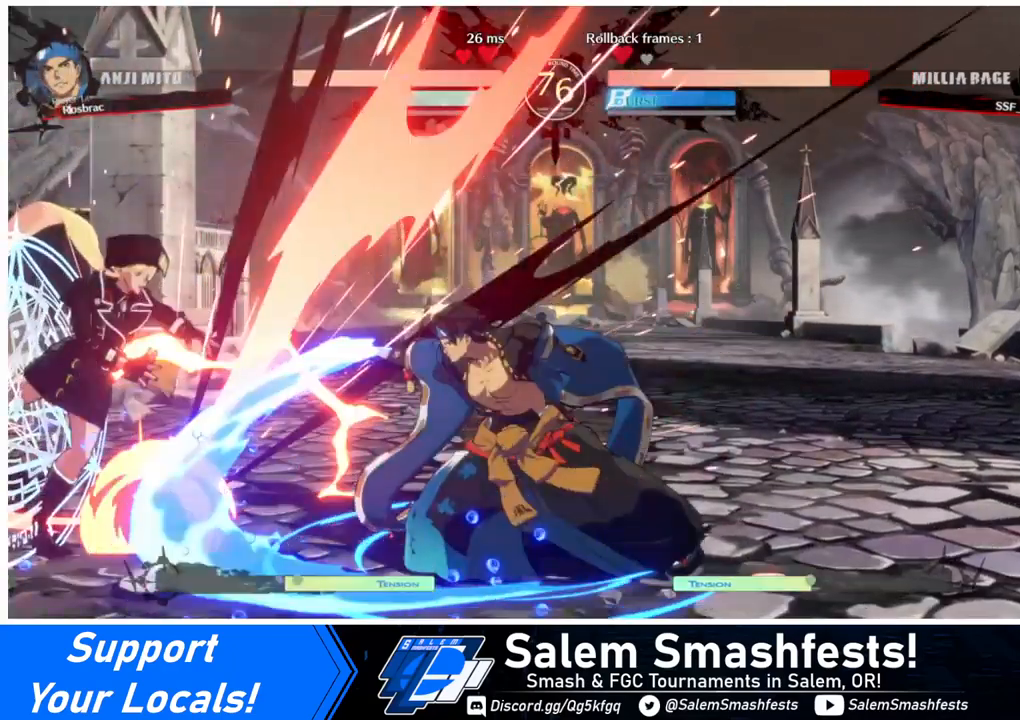
{"buttons": ["DPAD_LEFT"], "events": [[80, "DPAD_UP", "up"], [400, "DPAD_RIGHT", "down"], [480, "DPAD_LEFT", "down"], [480, "DPAD_RIGHT", "up"]]}
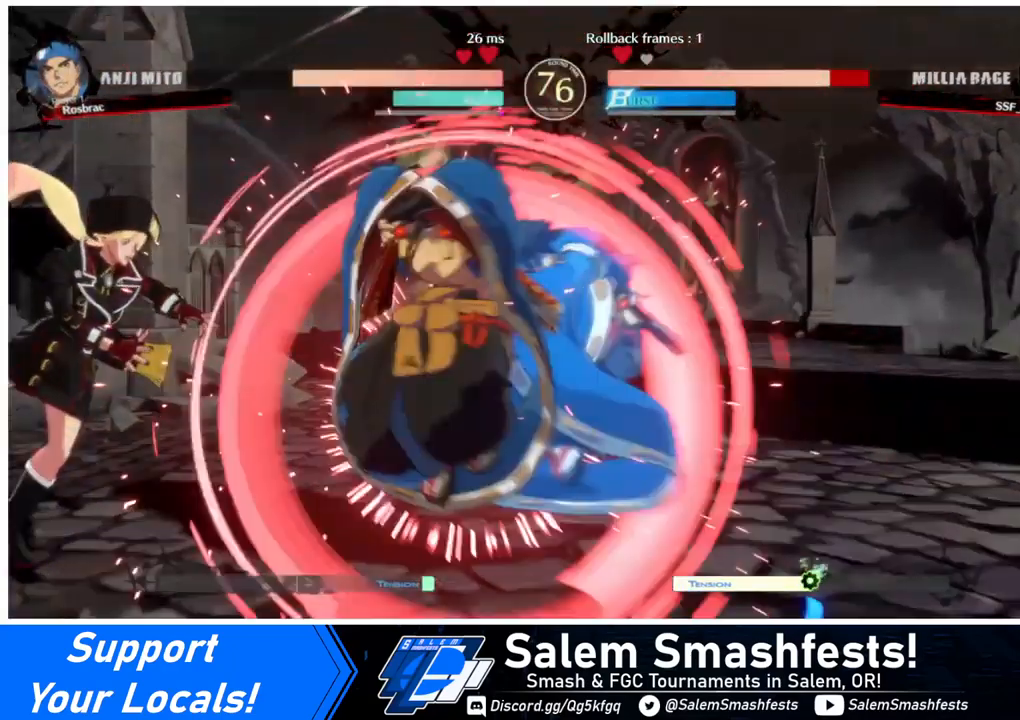
{"buttons": ["DPAD_LEFT"], "events": []}
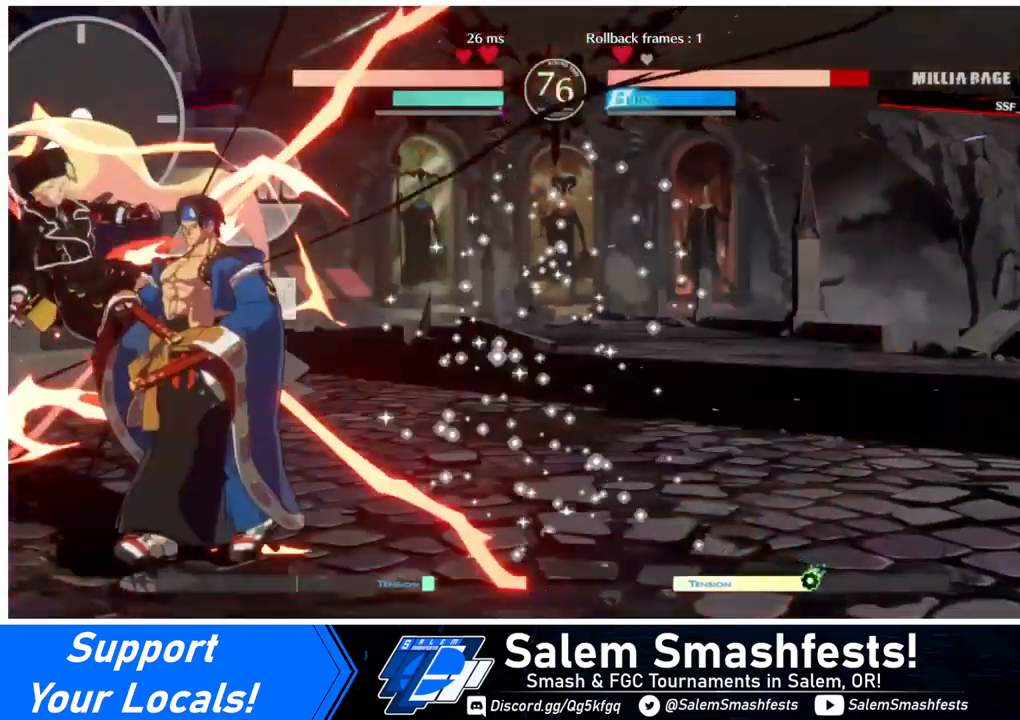
{"buttons": ["SQUARE", "DPAD_LEFT"], "events": [[80, "SQUARE", "down"]]}
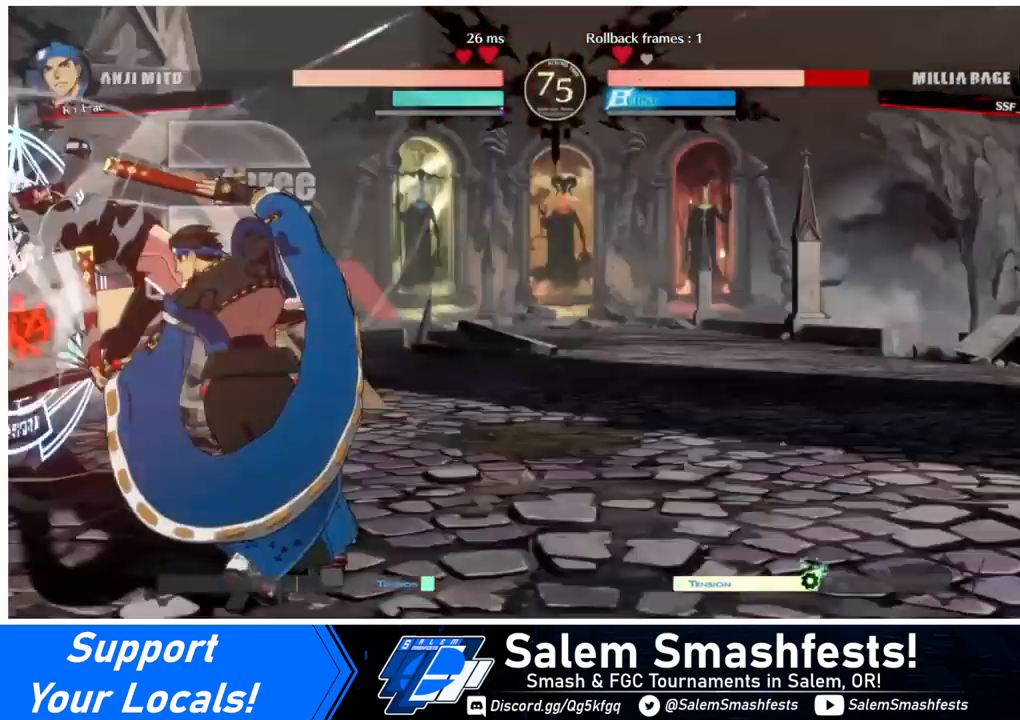
{"buttons": ["SQUARE", "DPAD_LEFT"], "events": []}
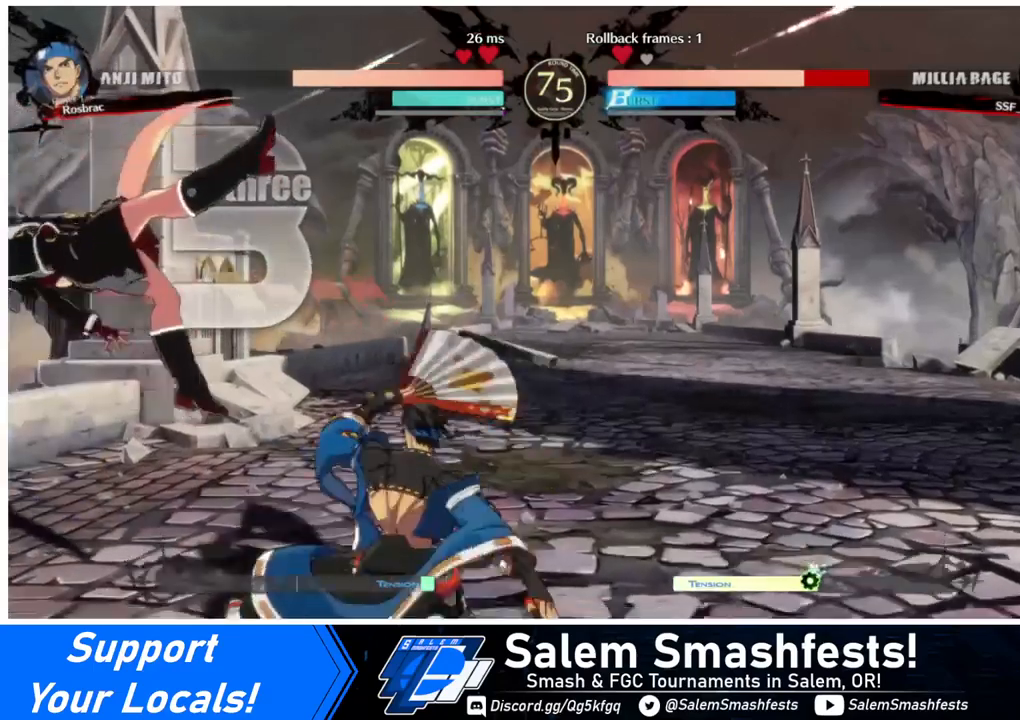
{"buttons": ["SQUARE", "DPAD_LEFT"], "events": []}
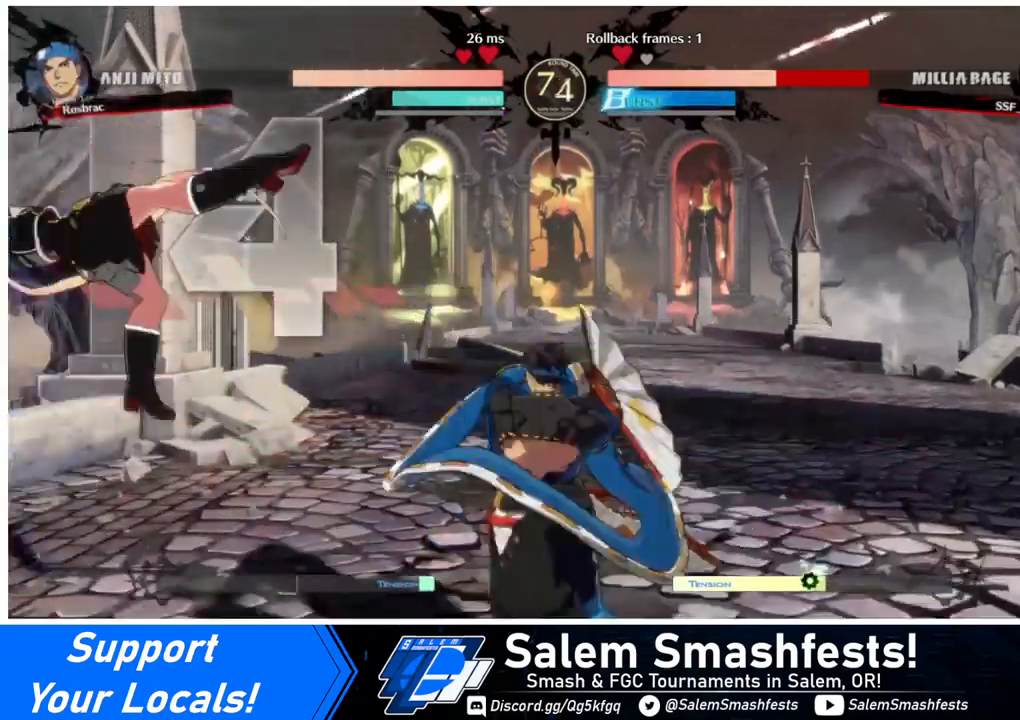
{"buttons": ["SQUARE", "DPAD_LEFT"], "events": []}
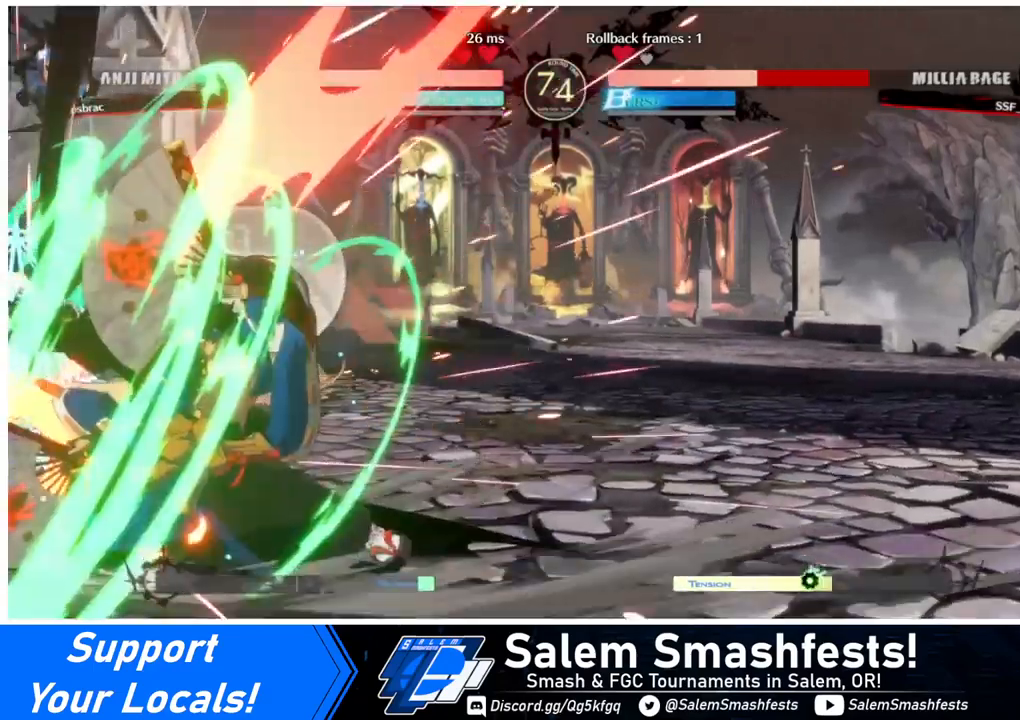
{"buttons": ["SQUARE", "DPAD_DOWN", "DPAD_LEFT"], "events": [[320, "DPAD_DOWN", "down"]]}
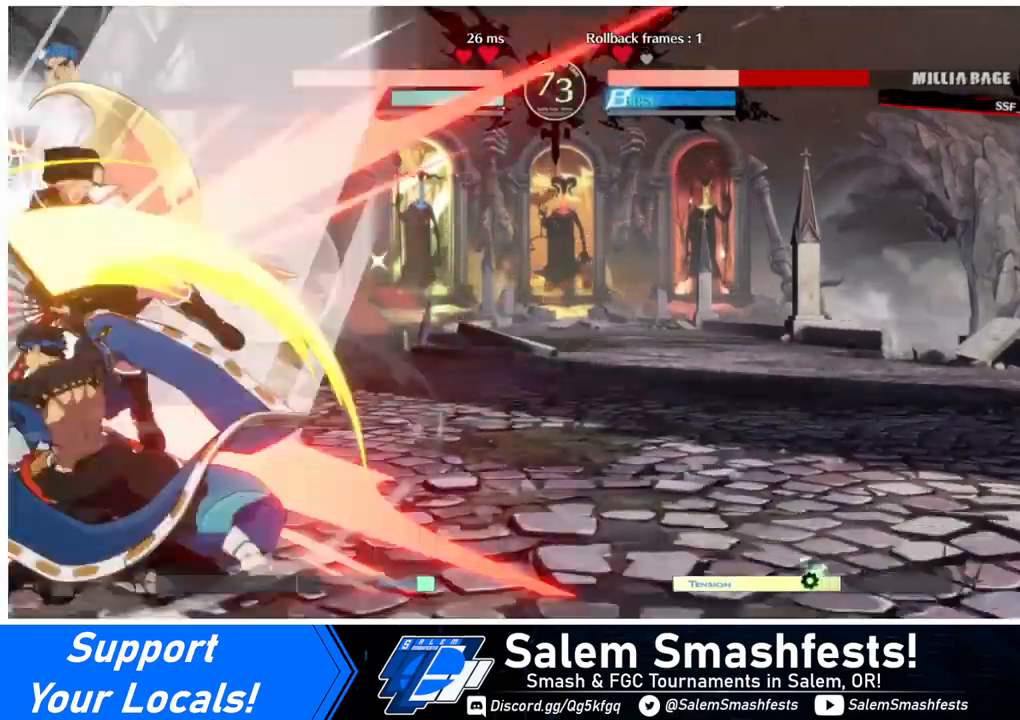
{"buttons": ["SQUARE", "DPAD_LEFT"], "events": [[480, "DPAD_DOWN", "up"]]}
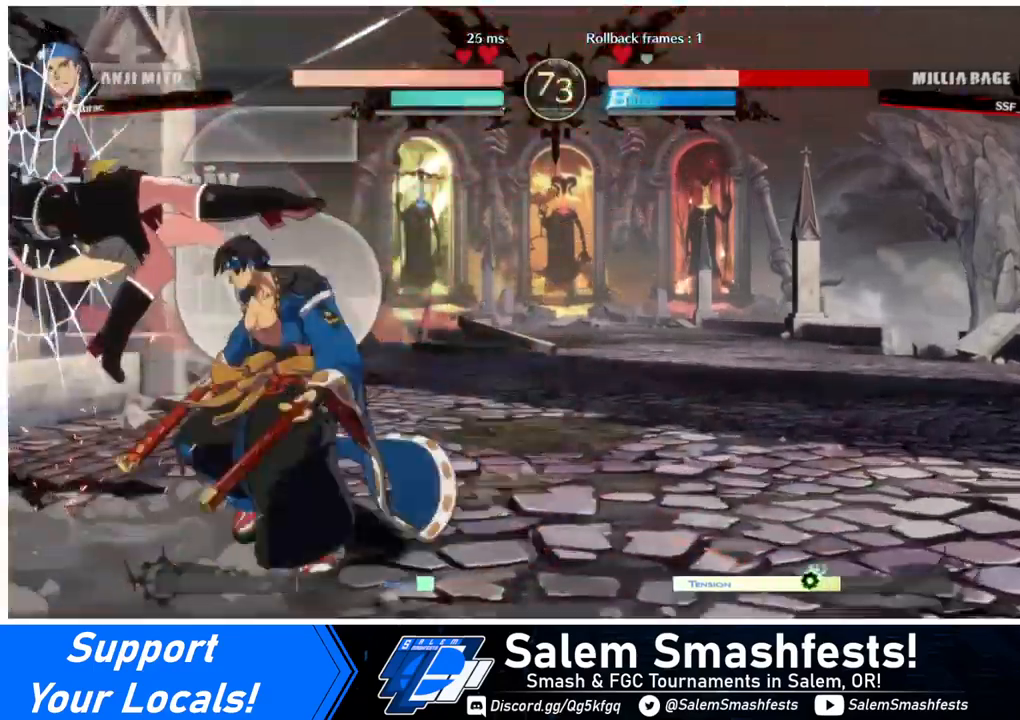
{"buttons": ["SQUARE", "DPAD_DOWN", "DPAD_LEFT"], "events": [[320, "DPAD_DOWN", "down"]]}
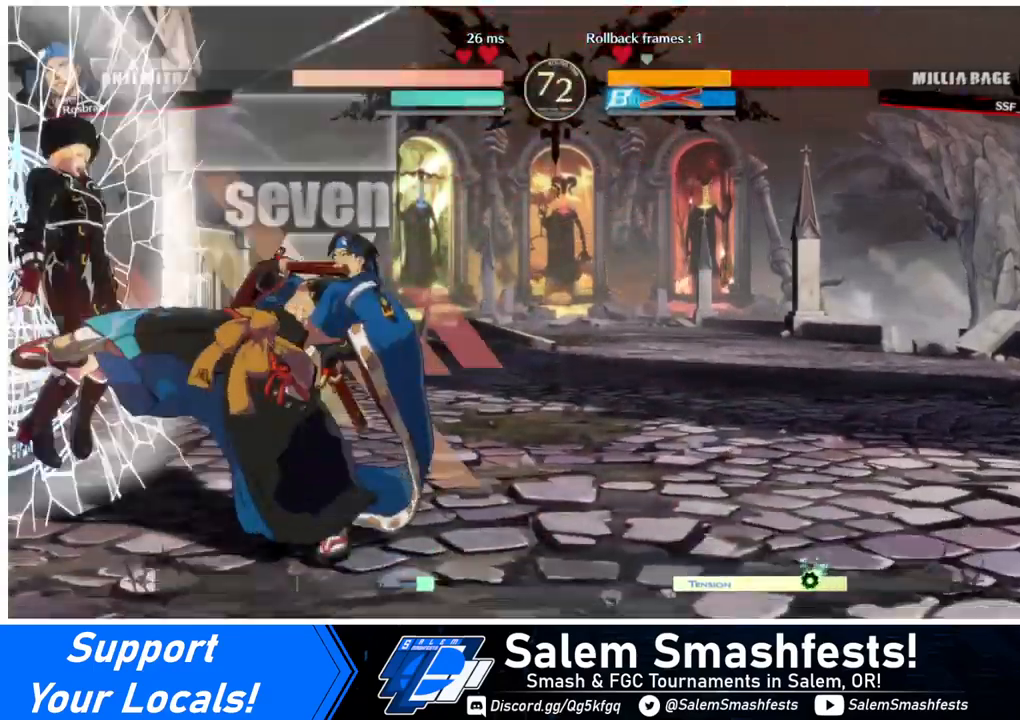
{"buttons": ["SQUARE", "DPAD_LEFT"], "events": [[400, "DPAD_DOWN", "up"]]}
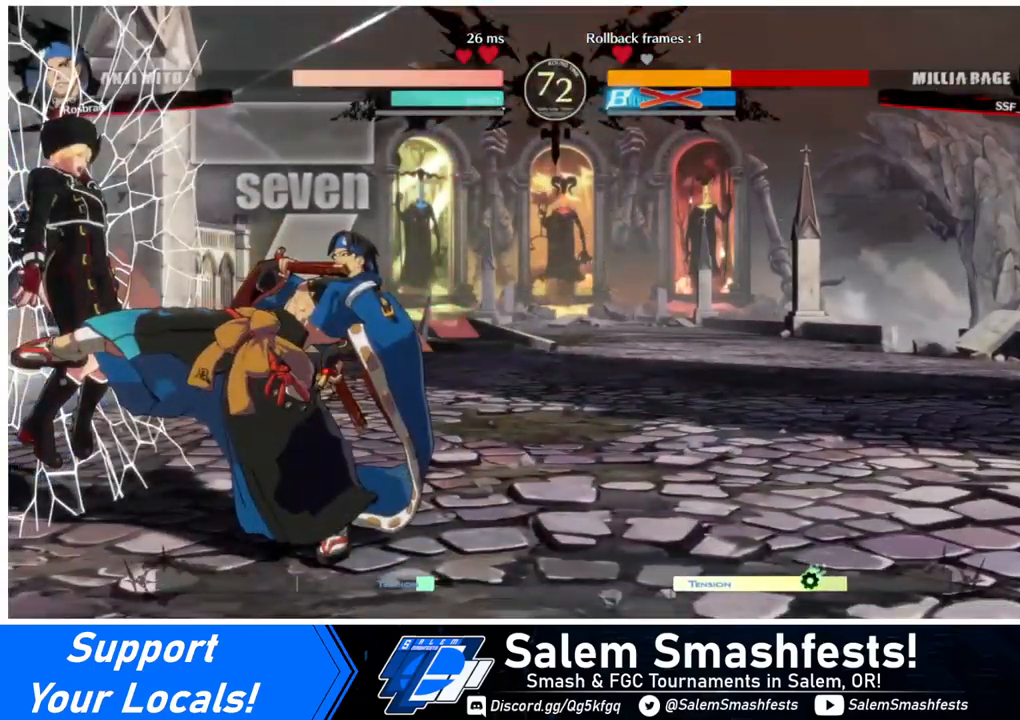
{"buttons": [], "events": [[320, "SQUARE", "up"], [480, "DPAD_LEFT", "up"]]}
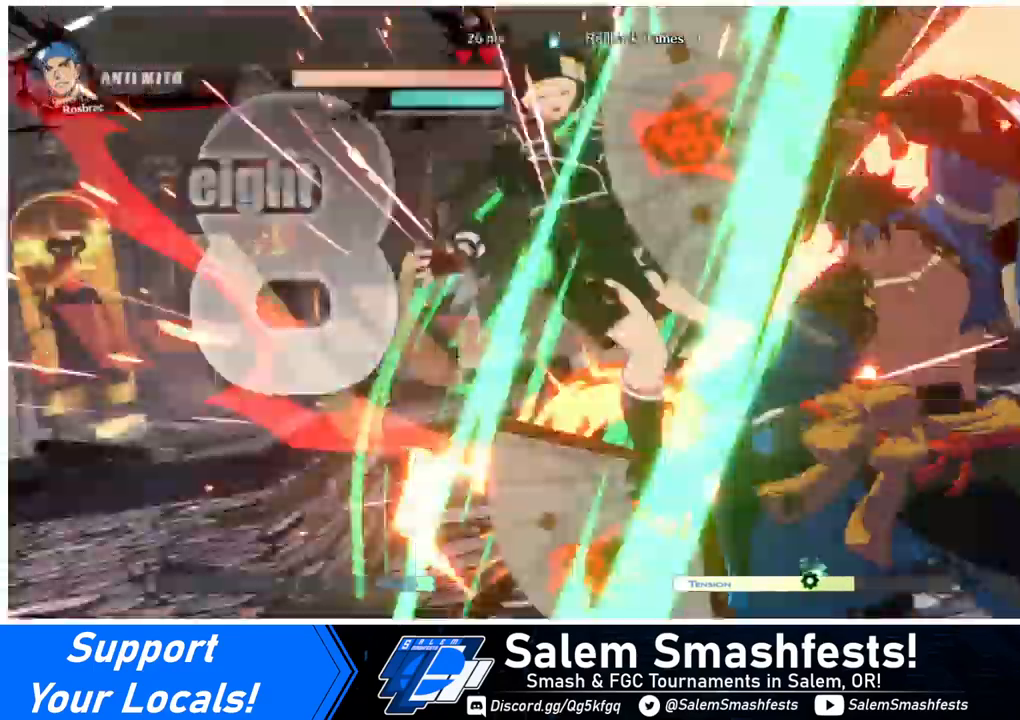
{"buttons": [], "events": []}
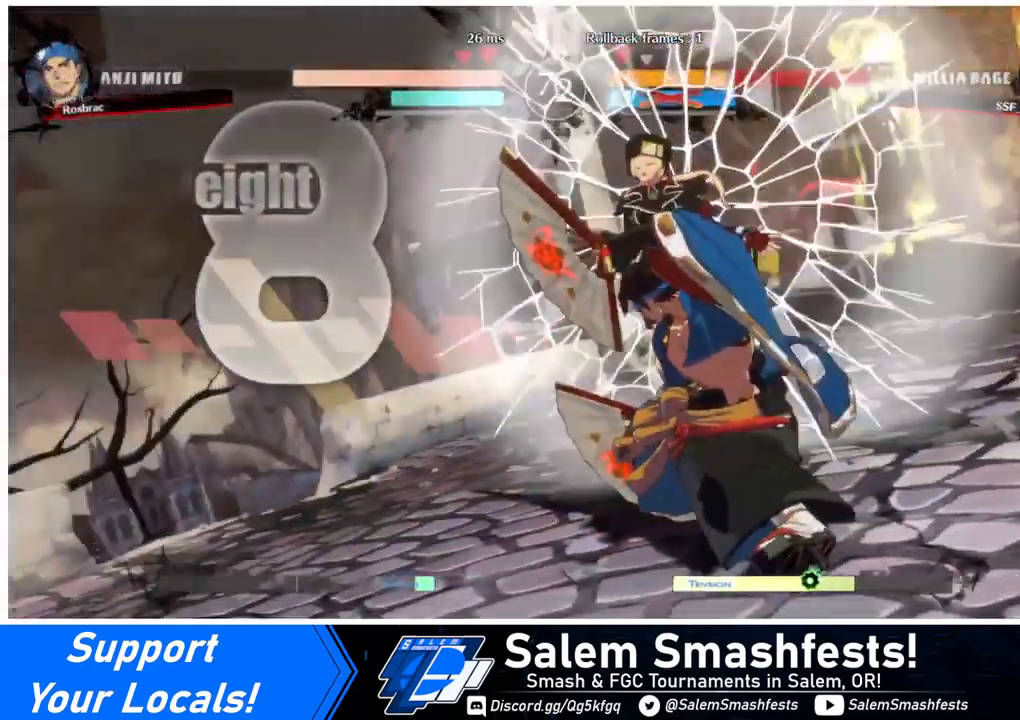
{"buttons": ["DPAD_DOWN", "DPAD_LEFT"], "events": [[480, "DPAD_DOWN", "down"], [480, "DPAD_LEFT", "down"]]}
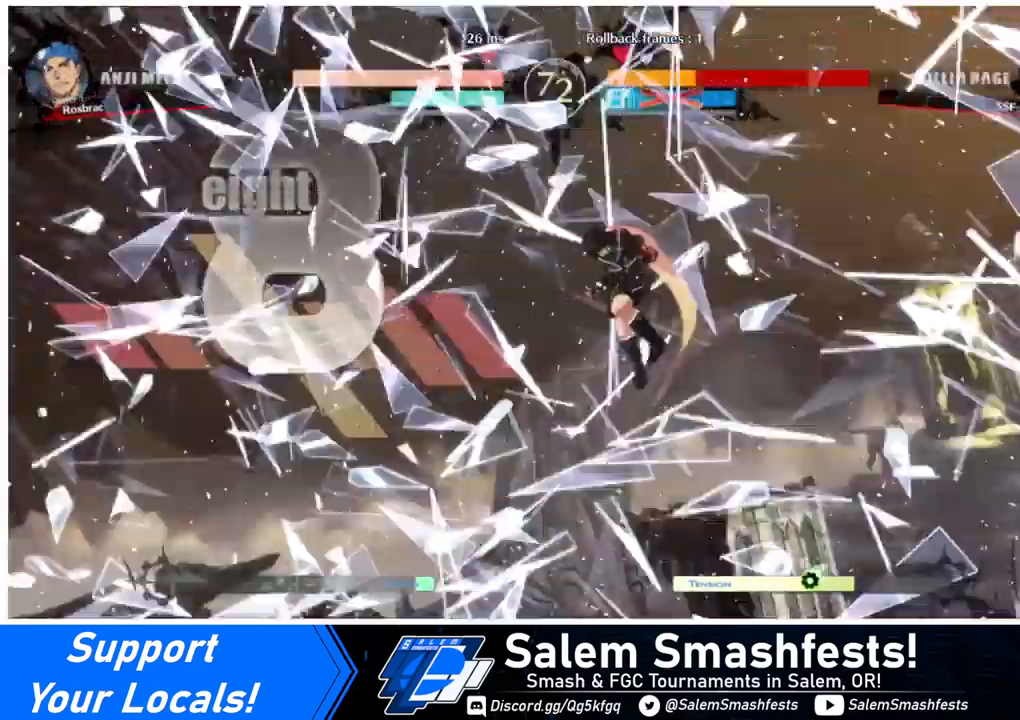
{"buttons": ["DPAD_LEFT"], "events": [[40, "DPAD_LEFT", "up"], [200, "DPAD_DOWN", "up"], [200, "DPAD_RIGHT", "down"], [360, "DPAD_LEFT", "down"], [360, "DPAD_RIGHT", "up"]]}
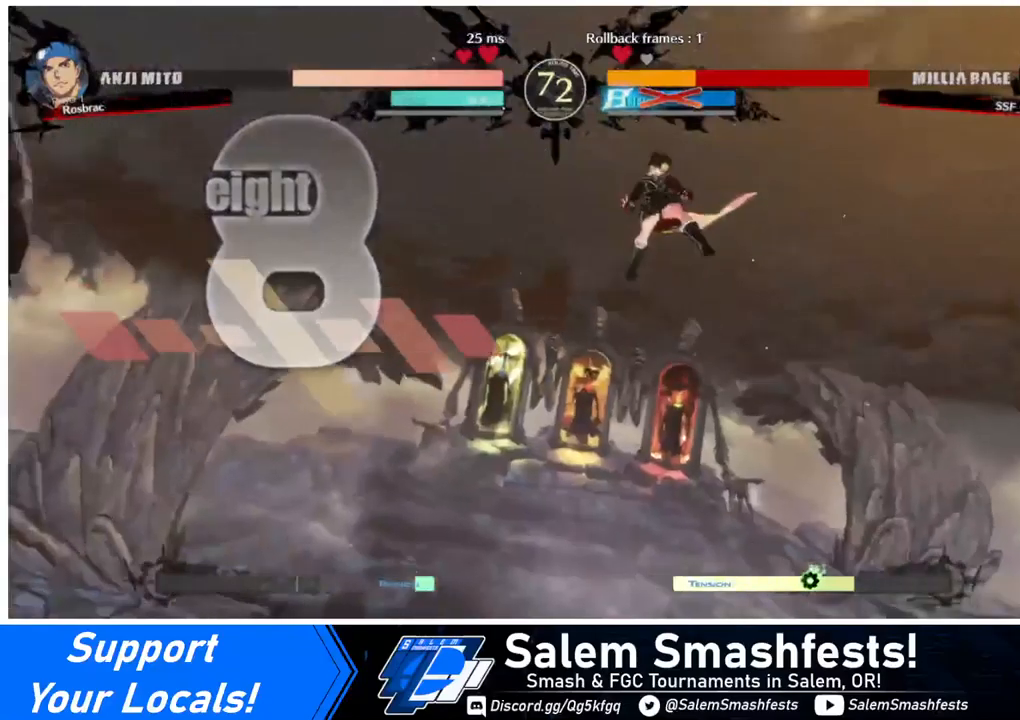
{"buttons": [], "events": [[120, "SQUARE", "down"], [200, "DPAD_LEFT", "up"], [280, "SQUARE", "up"], [360, "DPAD_LEFT", "down"], [480, "DPAD_LEFT", "up"]]}
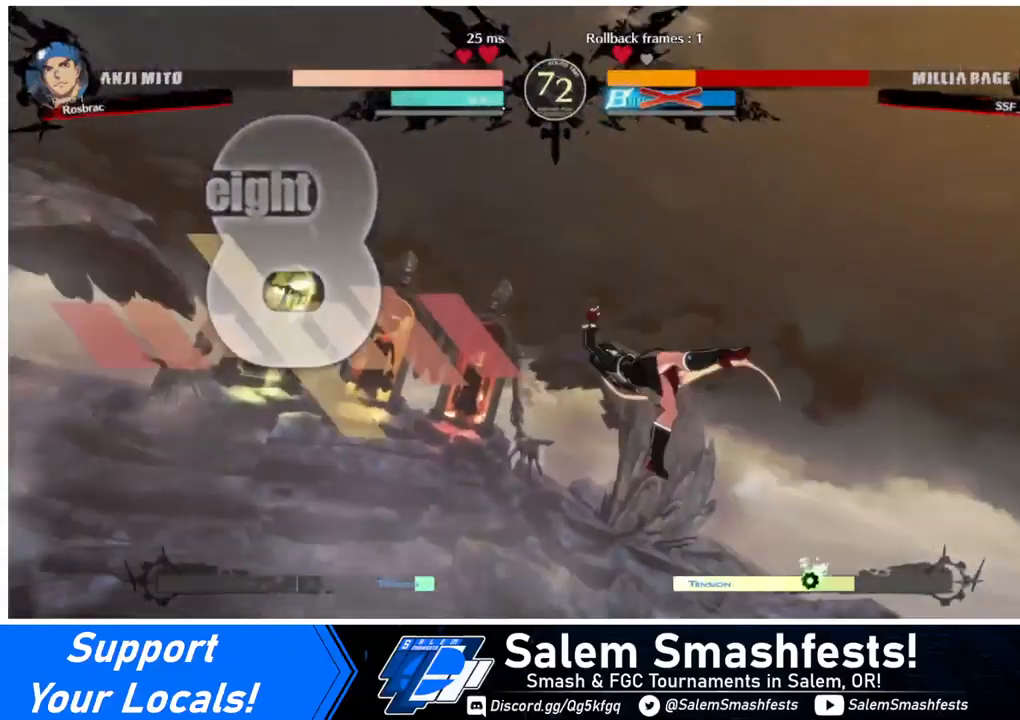
{"buttons": [], "events": []}
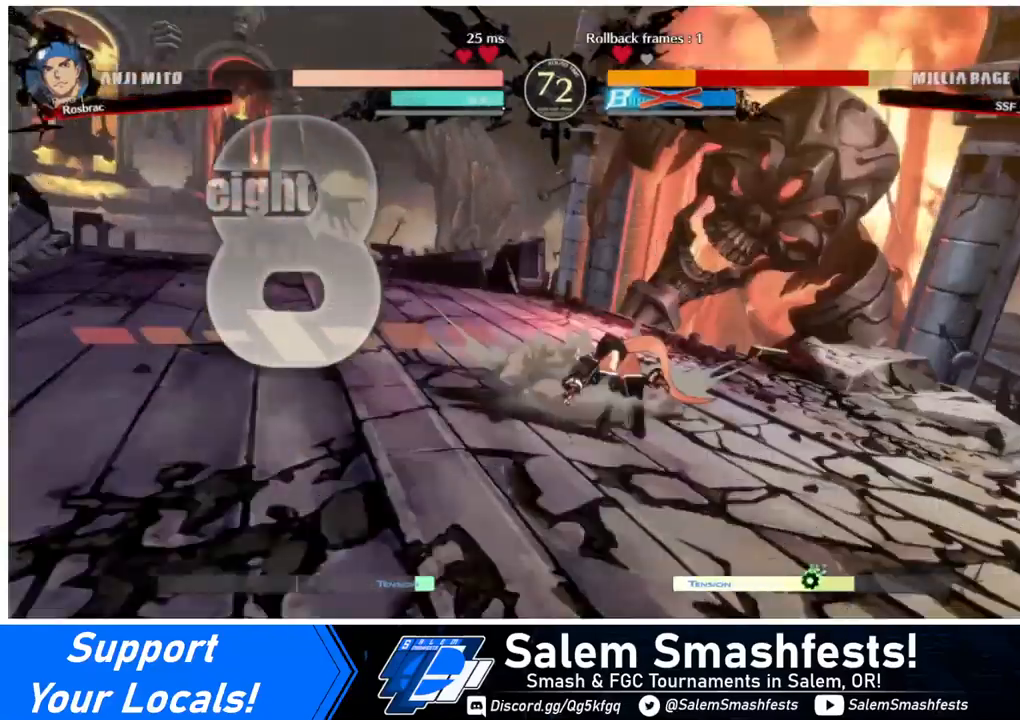
{"buttons": [], "events": [[40, "DPAD_LEFT", "down"], [80, "DPAD_DOWN", "down"], [200, "DPAD_LEFT", "up"], [280, "DPAD_DOWN", "up"], [280, "DPAD_RIGHT", "down"], [480, "DPAD_RIGHT", "up"]]}
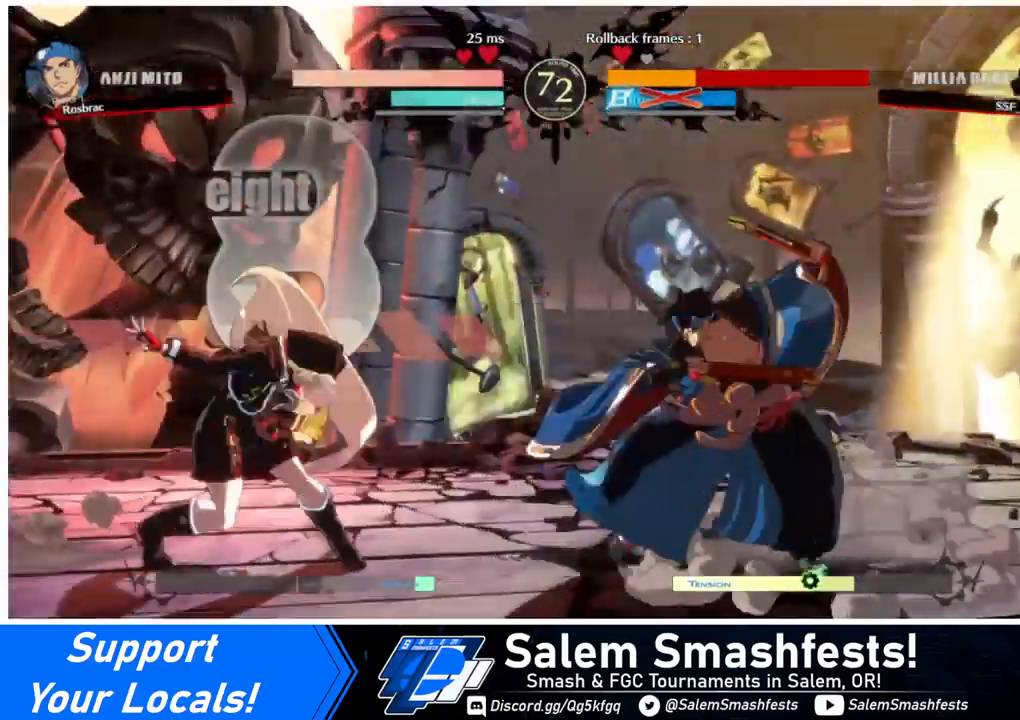
{"buttons": ["DPAD_RIGHT"], "events": [[440, "DPAD_RIGHT", "down"]]}
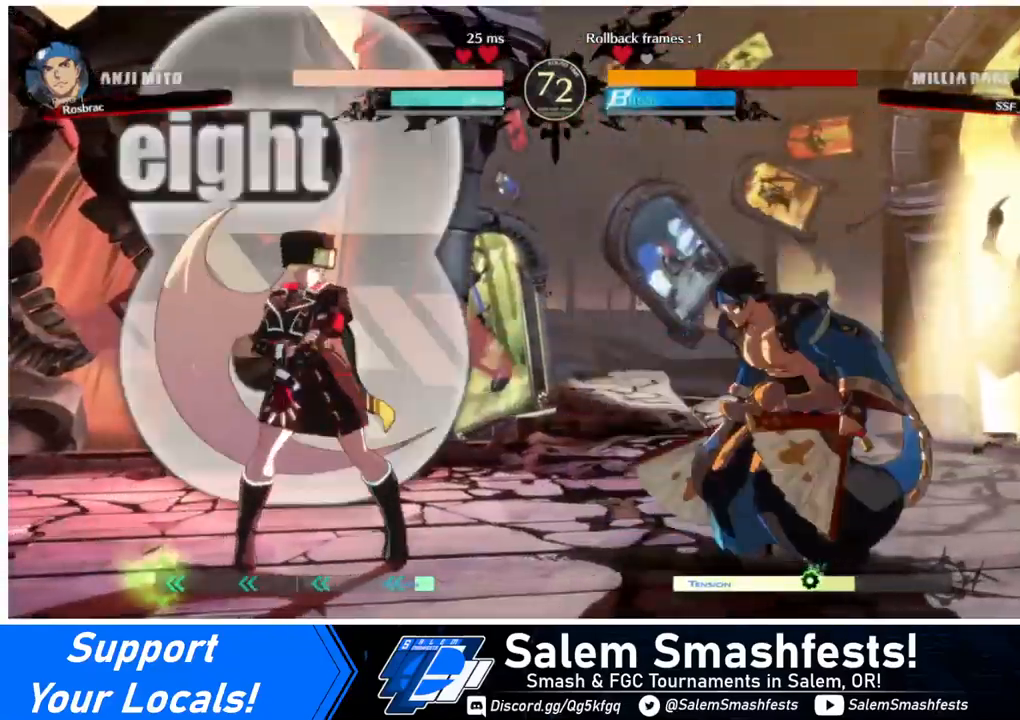
{"buttons": ["DPAD_LEFT"], "events": [[40, "DPAD_RIGHT", "up"], [80, "DPAD_RIGHT", "down"], [160, "DPAD_UP", "down"], [200, "DPAD_LEFT", "down"], [200, "DPAD_RIGHT", "up"], [280, "DPAD_UP", "up"], [440, "TRIANGLE", "down"], [480, "TRIANGLE", "up"]]}
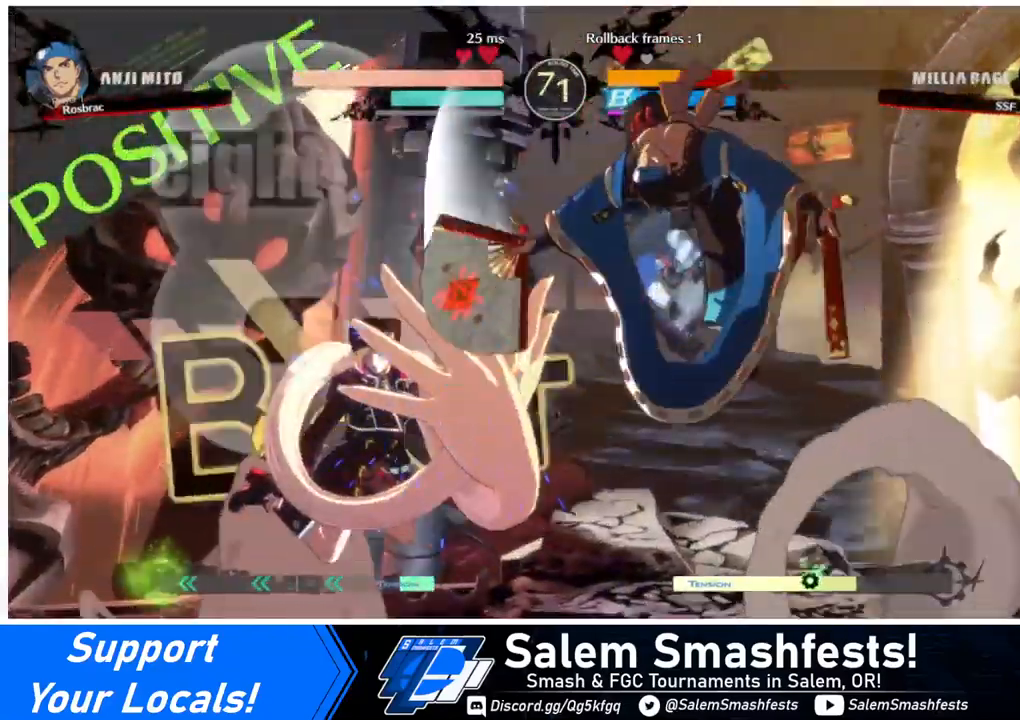
{"buttons": ["DPAD_LEFT"], "events": [[360, "DPAD_LEFT", "up"], [400, "DPAD_LEFT", "down"], [440, "DPAD_LEFT", "up"], [520, "DPAD_LEFT", "down"]]}
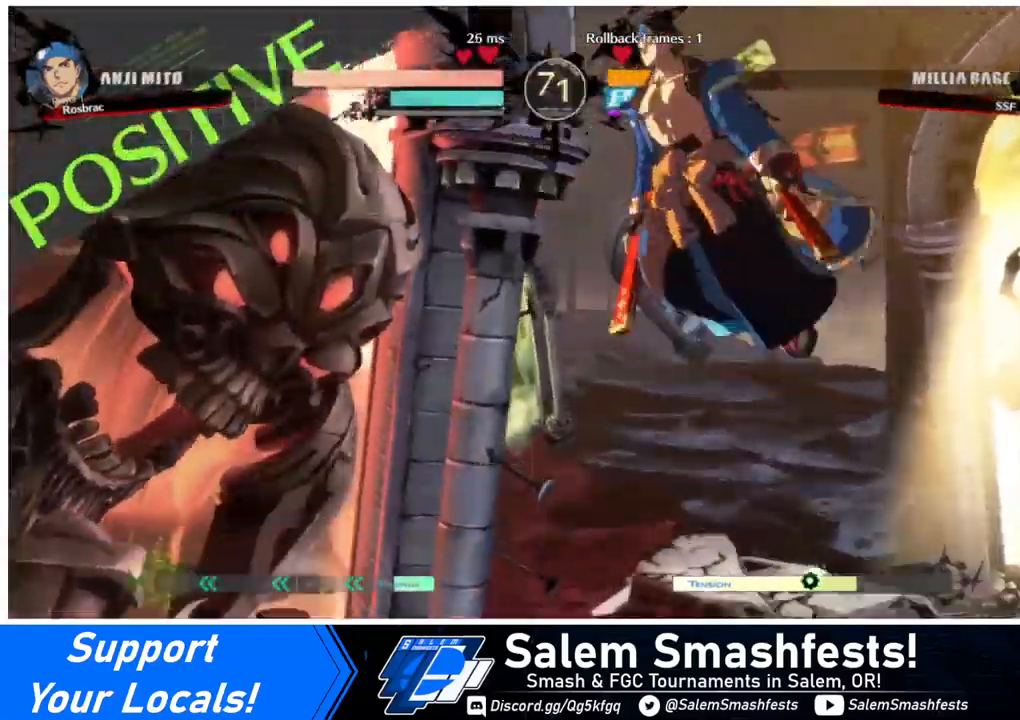
{"buttons": ["DPAD_RIGHT"], "events": [[240, "DPAD_LEFT", "up"], [280, "DPAD_RIGHT", "down"], [320, "DPAD_RIGHT", "up"], [360, "DPAD_RIGHT", "down"]]}
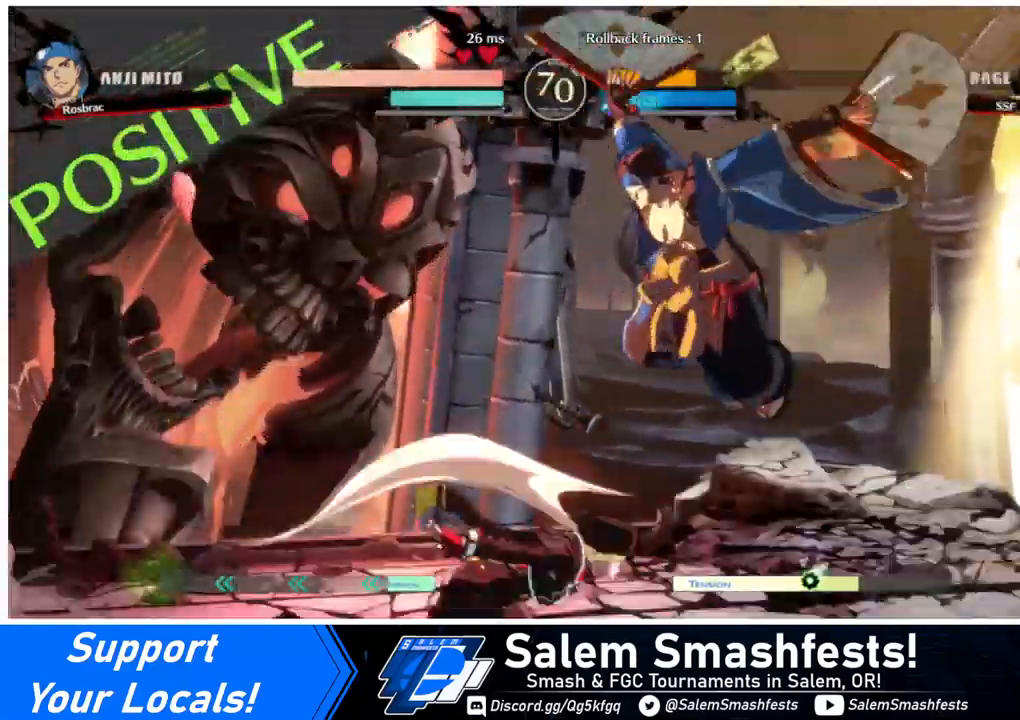
{"buttons": ["DPAD_DOWN", "DPAD_LEFT"], "events": [[40, "DPAD_DOWN", "down"], [120, "SQUARE", "down"], [160, "DPAD_RIGHT", "up"], [200, "SQUARE", "up"], [360, "DPAD_LEFT", "down"]]}
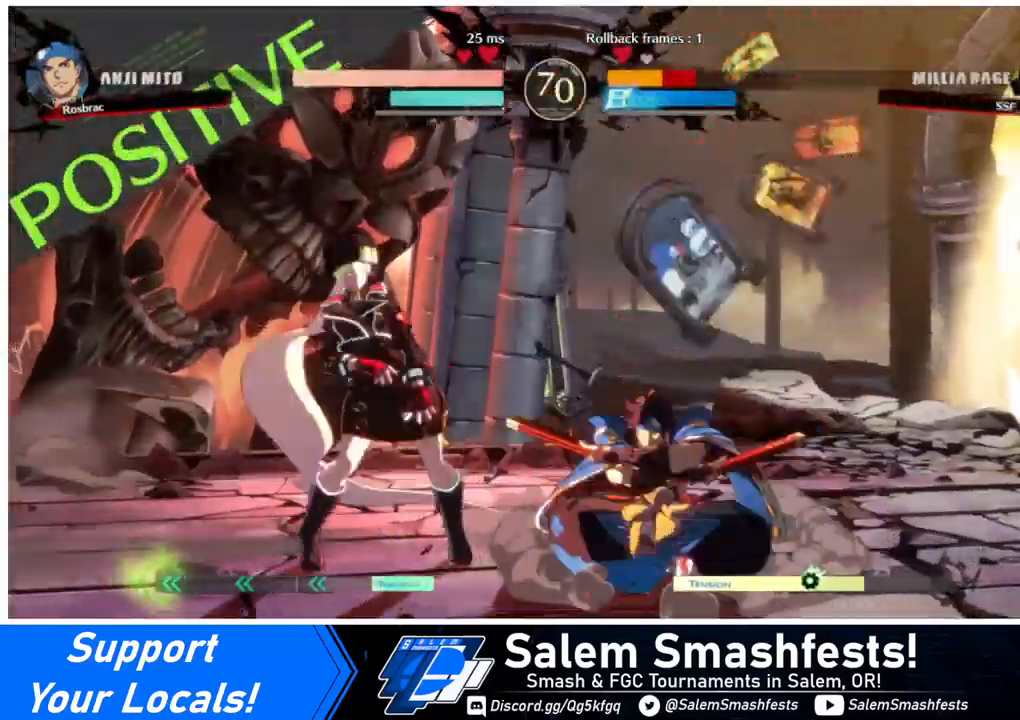
{"buttons": ["DPAD_DOWN", "DPAD_LEFT"], "events": []}
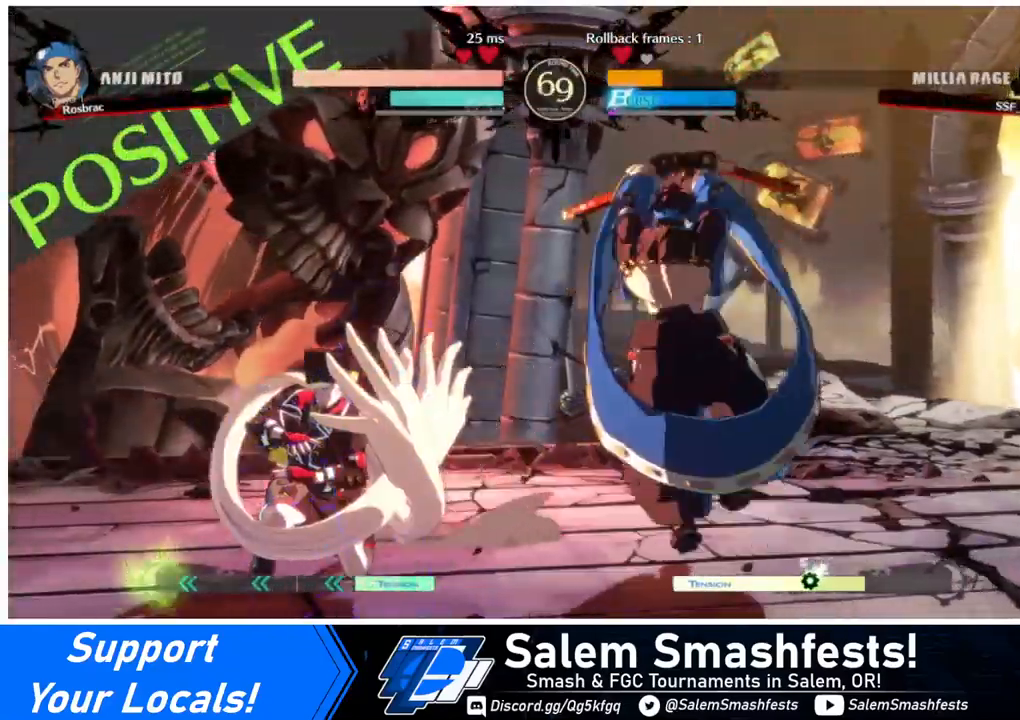
{"buttons": [], "events": [[440, "DPAD_DOWN", "up"], [480, "DPAD_LEFT", "up"]]}